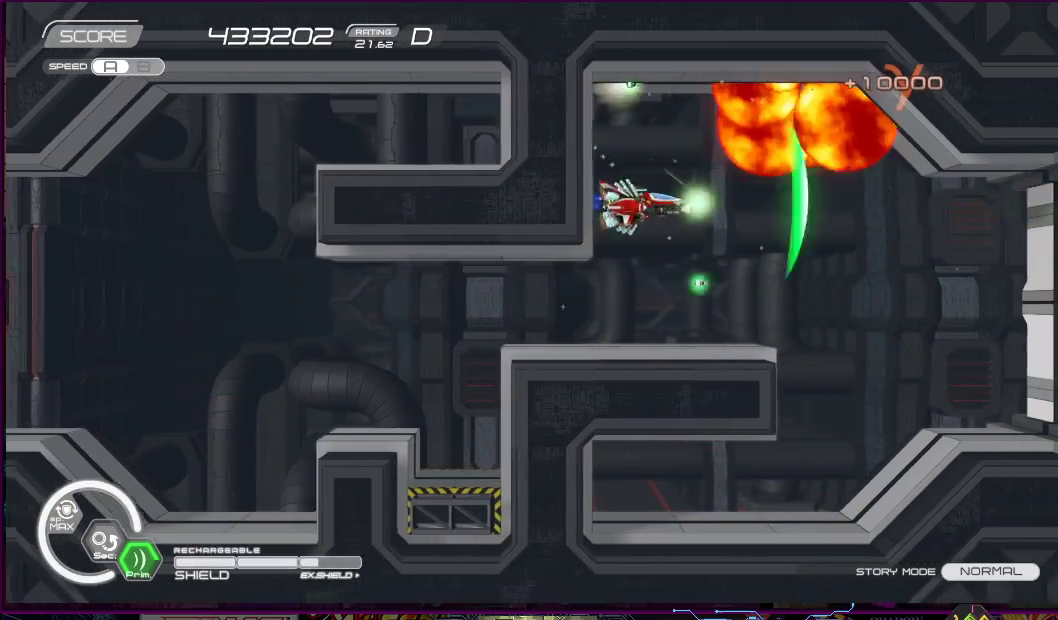
Gameplay with a controller (PlayStation layout); each line is a JSON object with the inputs held at the frame after it. "events" lists button and stick changes between this image and that frame as [ms after this image, input, new state], when the widget could be followed in between. Not read: L3 R3 left_stick.
{"buttons": ["SQUARE", "DPAD_LEFT"], "right_stick": "center", "events": [[17, "DPAD_DOWN", "up"], [17, "DPAD_LEFT", "up"], [133, "DPAD_DOWN", "down"], [167, "DPAD_LEFT", "down"], [167, "DPAD_RIGHT", "down"], [200, "DPAD_LEFT", "up"], [200, "DPAD_RIGHT", "up"], [217, "DPAD_DOWN", "up"], [417, "DPAD_LEFT", "down"]]}
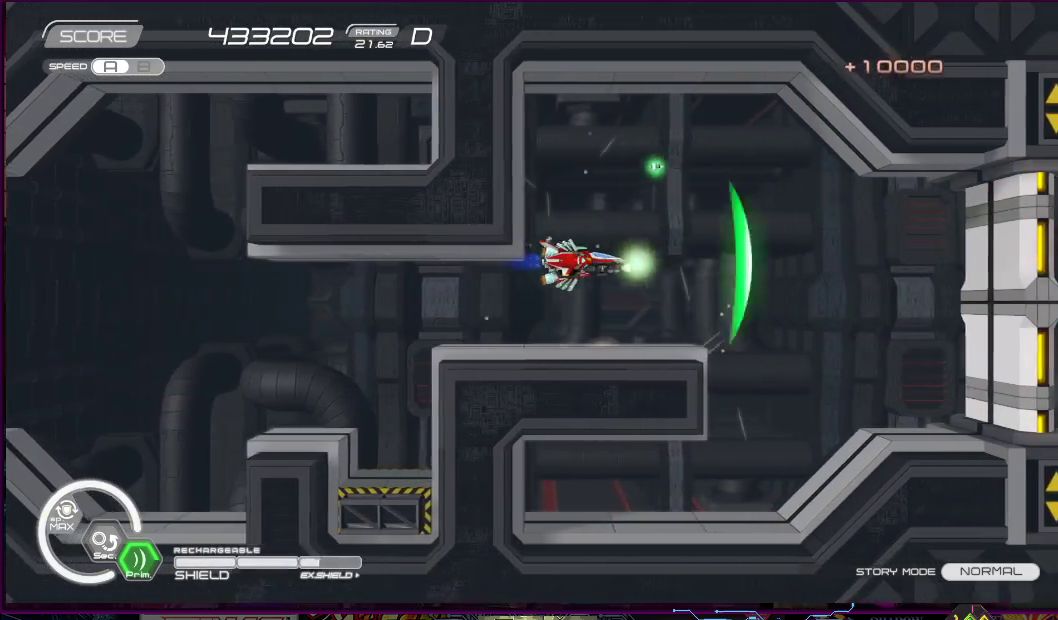
{"buttons": ["SQUARE", "DPAD_RIGHT"], "right_stick": "center", "events": [[33, "DPAD_LEFT", "up"], [200, "DPAD_DOWN", "down"], [200, "DPAD_RIGHT", "down"], [267, "DPAD_DOWN", "up"], [300, "DPAD_RIGHT", "up"], [417, "DPAD_RIGHT", "down"]]}
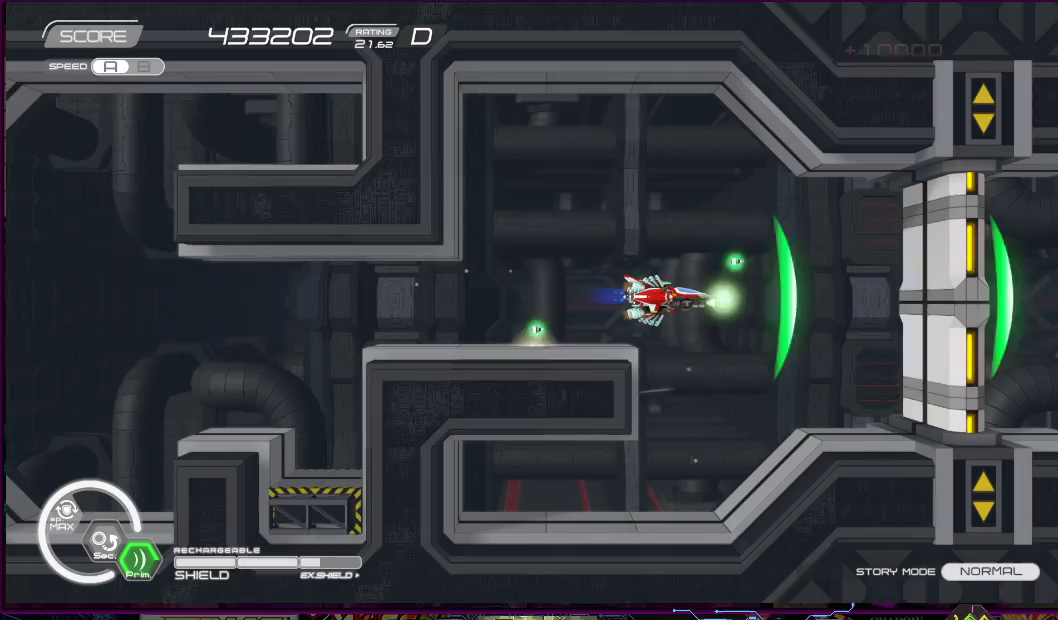
{"buttons": ["SQUARE", "DPAD_LEFT"], "right_stick": "center"}
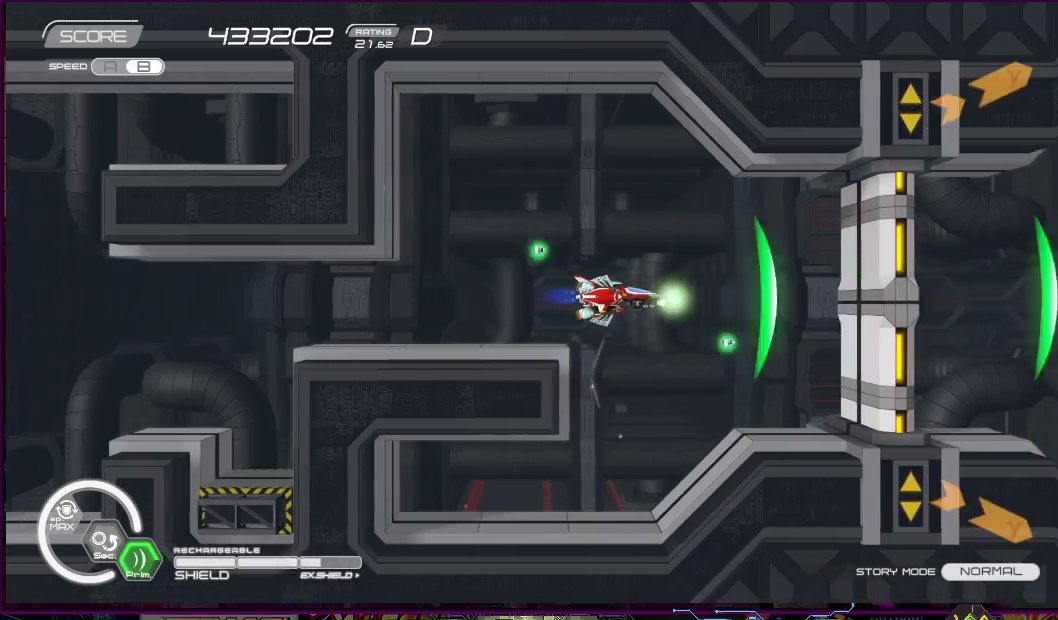
{"buttons": ["SQUARE", "DPAD_DOWN", "DPAD_LEFT"], "right_stick": "center", "events": [[150, "DPAD_UP", "down"], [200, "DPAD_LEFT", "up"], [217, "DPAD_RIGHT", "down"], [300, "DPAD_UP", "up"], [367, "DPAD_DOWN", "down"], [417, "DPAD_RIGHT", "up"], [450, "DPAD_LEFT", "down"]]}
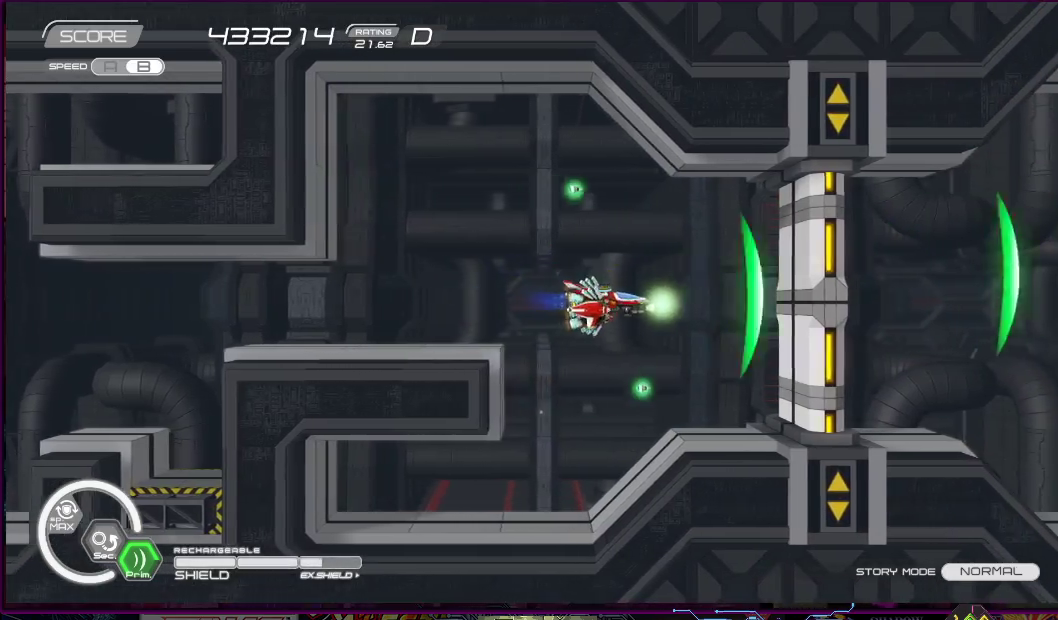
{"buttons": ["SQUARE", "DPAD_UP", "DPAD_LEFT"], "right_stick": "center"}
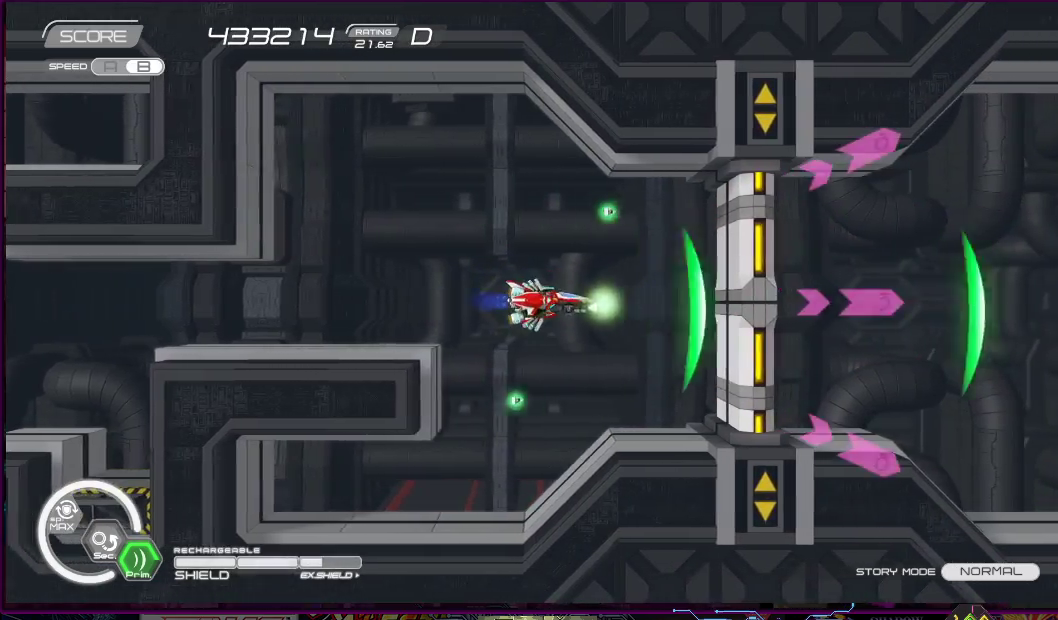
{"buttons": ["SQUARE", "DPAD_LEFT"], "right_stick": "center", "events": [[117, "DPAD_LEFT", "up"], [150, "DPAD_RIGHT", "down"], [150, "DPAD_UP", "up"], [283, "DPAD_DOWN", "down"], [333, "DPAD_RIGHT", "up"], [350, "DPAD_LEFT", "down"], [417, "DPAD_DOWN", "up"]]}
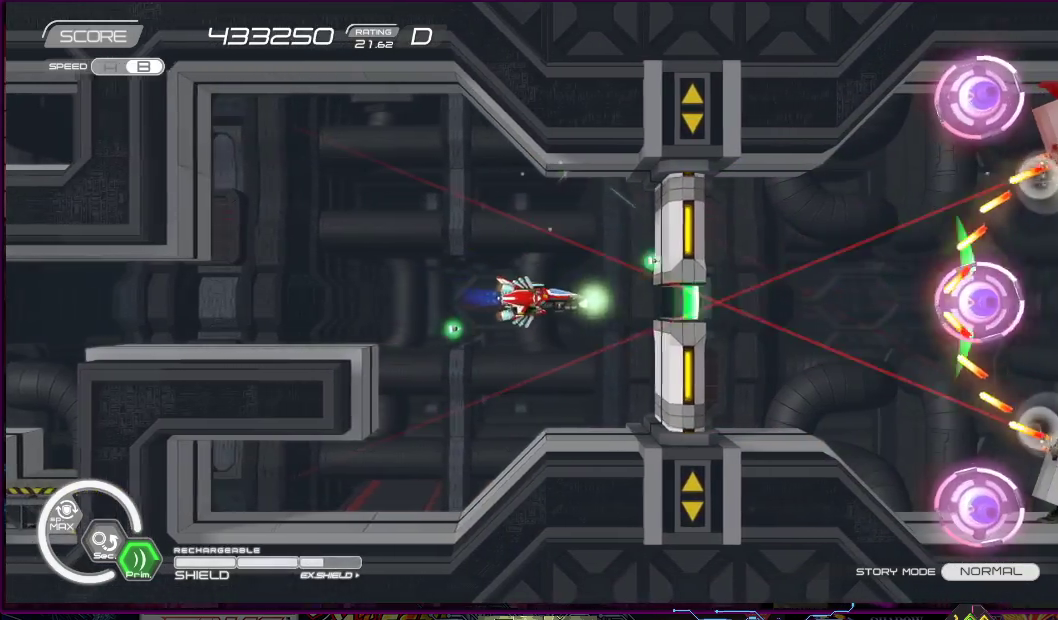
{"buttons": ["SQUARE", "DPAD_LEFT"], "right_stick": "center", "events": [[17, "DPAD_UP", "down"], [50, "DPAD_LEFT", "up"], [50, "DPAD_RIGHT", "down"], [67, "DPAD_UP", "up"], [200, "DPAD_DOWN", "down"], [250, "DPAD_LEFT", "down"], [250, "DPAD_RIGHT", "up"], [300, "DPAD_DOWN", "up"]]}
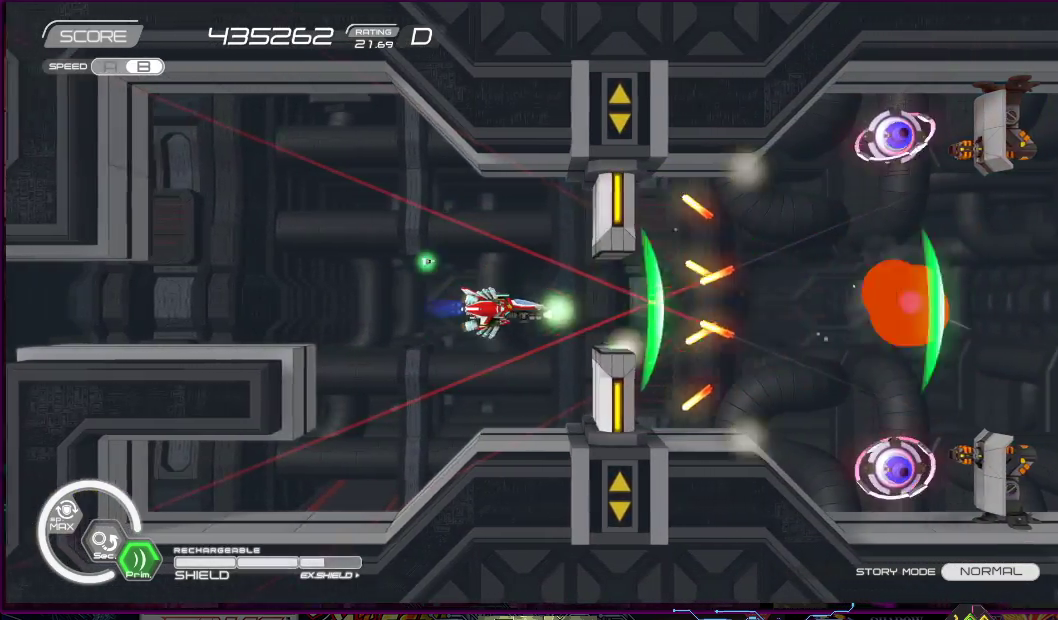
{"buttons": ["SQUARE", "R1", "R2", "DPAD_RIGHT"], "right_stick": "center", "events": [[433, "DPAD_UP", "down"], [433, "R1", "down"], [433, "R2", "down"], [467, "DPAD_LEFT", "up"], [467, "DPAD_RIGHT", "down"], [483, "DPAD_UP", "up"]]}
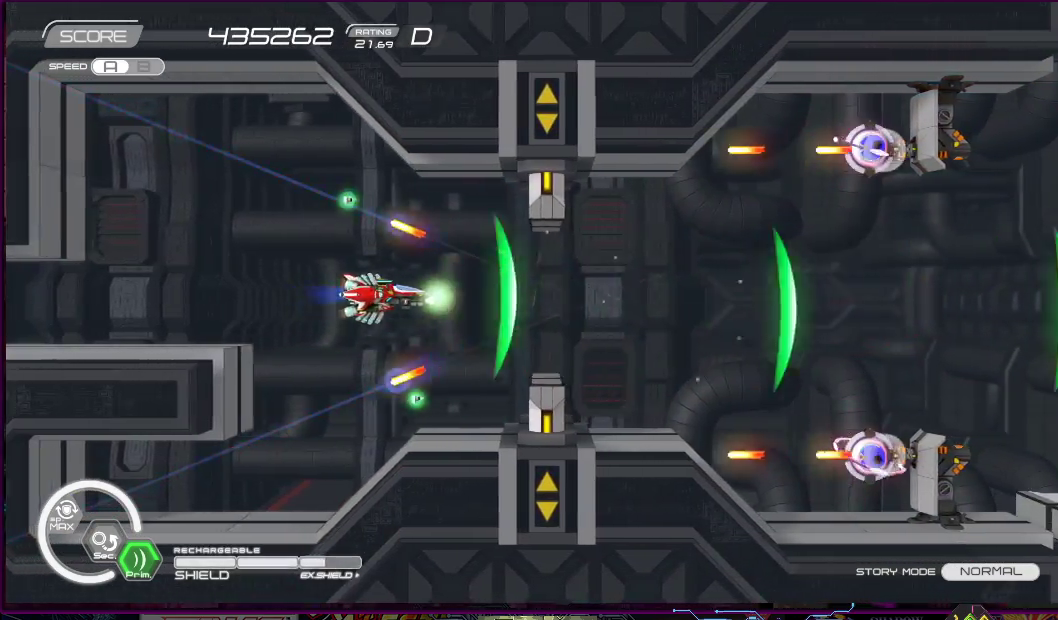
{"buttons": ["SQUARE", "DPAD_DOWN", "DPAD_RIGHT"], "right_stick": "center", "events": [[50, "R1", "up"], [50, "R2", "up"], [200, "DPAD_DOWN", "down"], [200, "DPAD_LEFT", "down"], [200, "DPAD_RIGHT", "up"], [250, "DPAD_DOWN", "up"], [417, "DPAD_DOWN", "down"], [417, "DPAD_LEFT", "up"], [433, "DPAD_RIGHT", "down"]]}
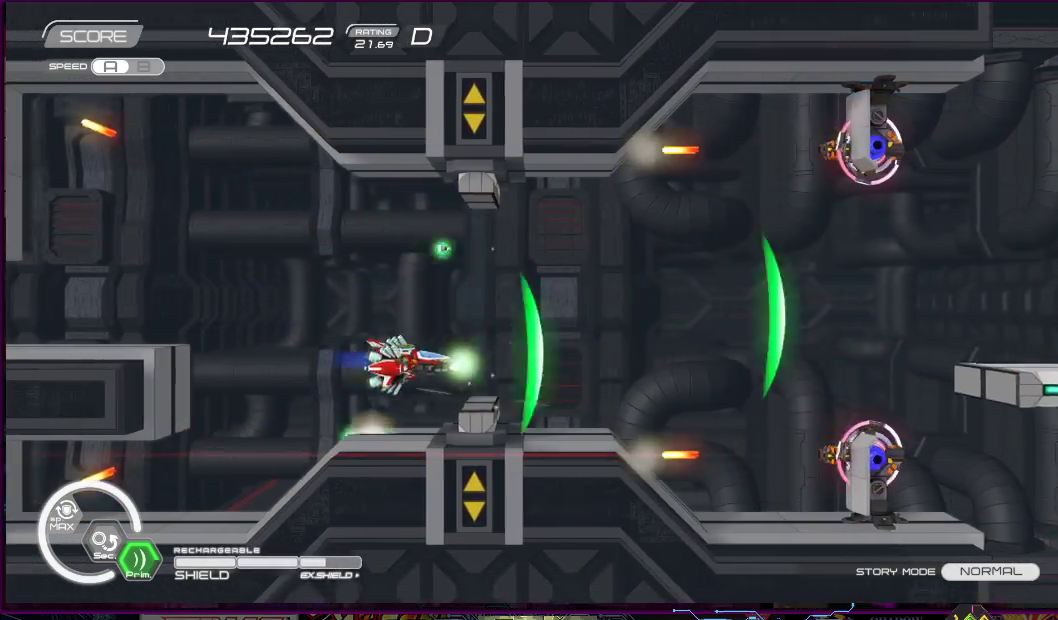
{"buttons": ["SQUARE"], "right_stick": "center", "events": [[17, "DPAD_DOWN", "up"], [83, "DPAD_UP", "down"], [300, "DPAD_RIGHT", "up"], [350, "DPAD_RIGHT", "down"], [383, "DPAD_DOWN", "down"], [383, "DPAD_UP", "up"], [433, "DPAD_RIGHT", "up"], [467, "DPAD_DOWN", "up"]]}
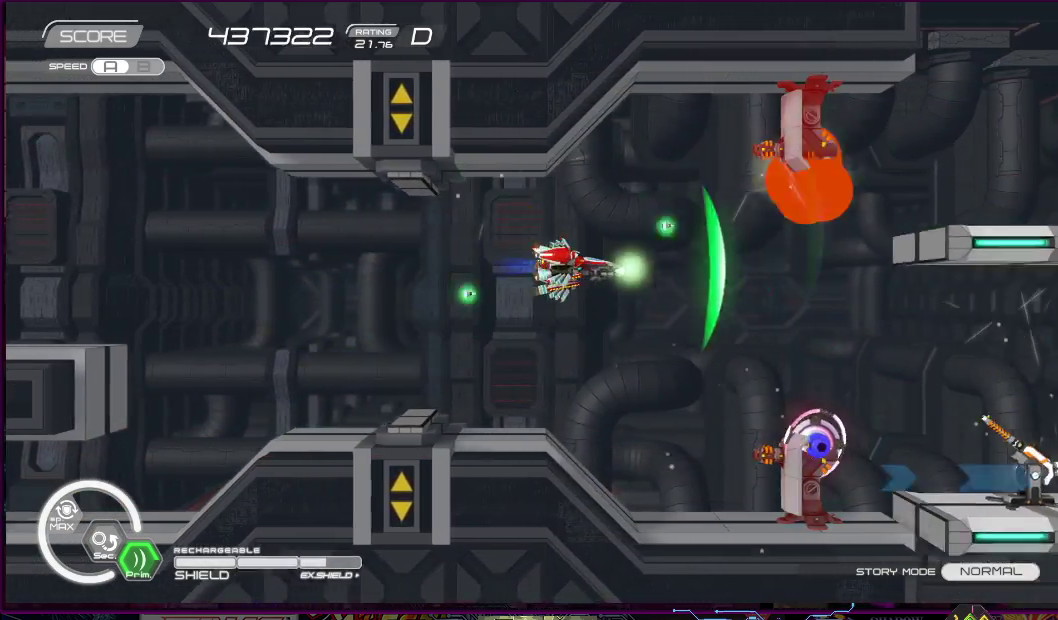
{"buttons": ["SQUARE", "DPAD_UP", "DPAD_LEFT"], "right_stick": "center", "events": [[100, "DPAD_LEFT", "down"], [267, "DPAD_LEFT", "up"], [400, "DPAD_DOWN", "down"], [400, "DPAD_RIGHT", "down"], [467, "DPAD_LEFT", "down"], [467, "DPAD_UP", "down"], [500, "DPAD_DOWN", "up"], [500, "DPAD_RIGHT", "up"]]}
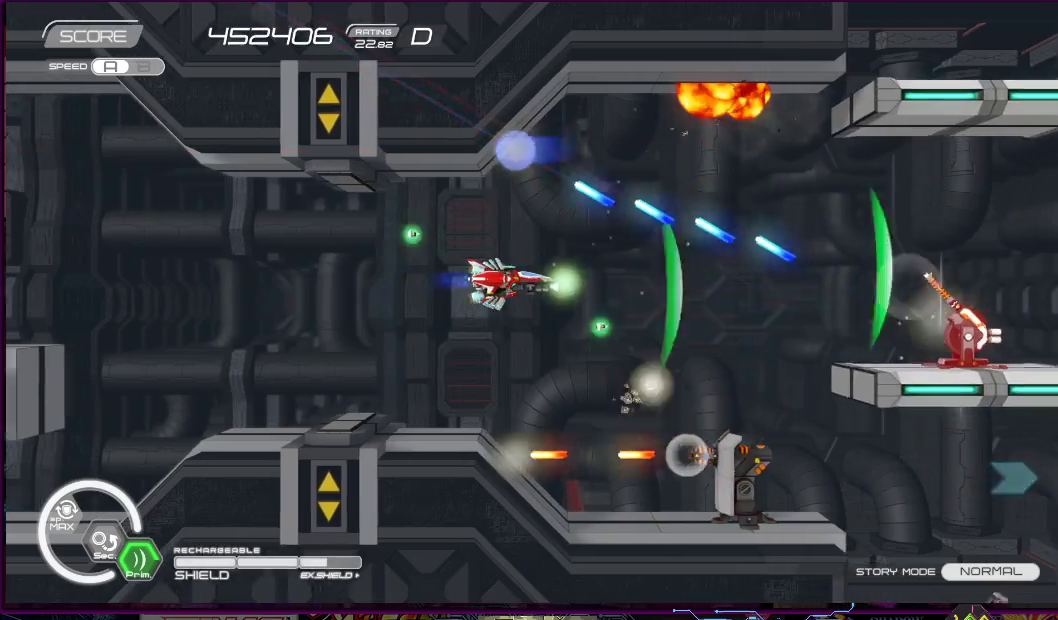
{"buttons": ["SQUARE"], "right_stick": "center", "events": [[33, "DPAD_UP", "up"], [50, "DPAD_LEFT", "up"], [83, "DPAD_LEFT", "down"], [117, "DPAD_DOWN", "down"], [167, "DPAD_DOWN", "up"], [217, "DPAD_UP", "down"], [300, "DPAD_UP", "up"], [400, "DPAD_LEFT", "up"]]}
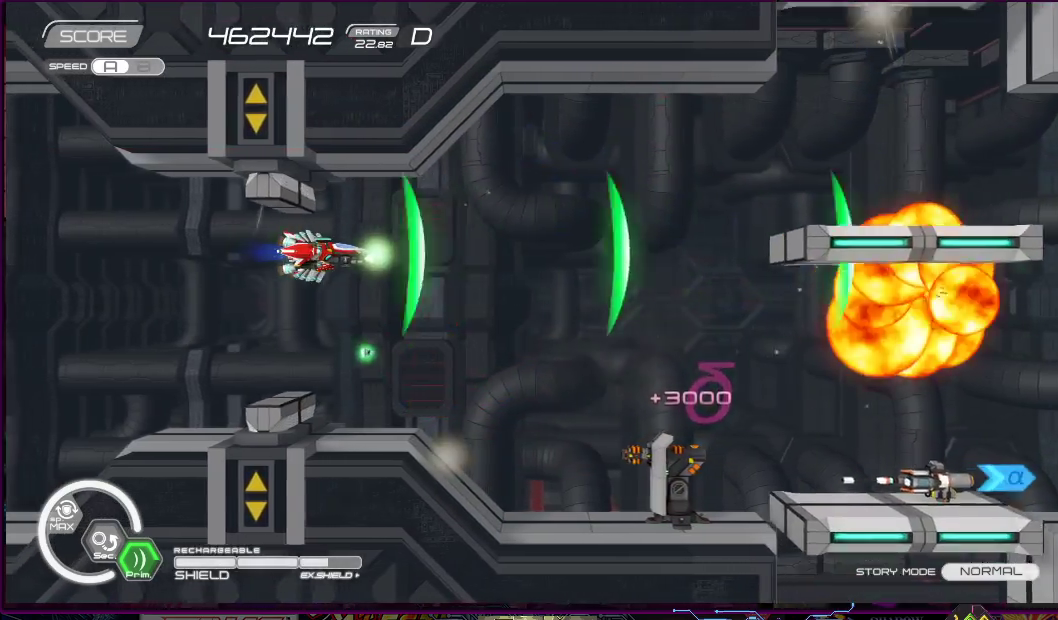
{"buttons": ["SQUARE", "DPAD_DOWN", "DPAD_RIGHT"], "right_stick": "center", "events": [[33, "DPAD_DOWN", "down"], [183, "DPAD_DOWN", "up"], [400, "DPAD_RIGHT", "down"], [417, "DPAD_DOWN", "down"]]}
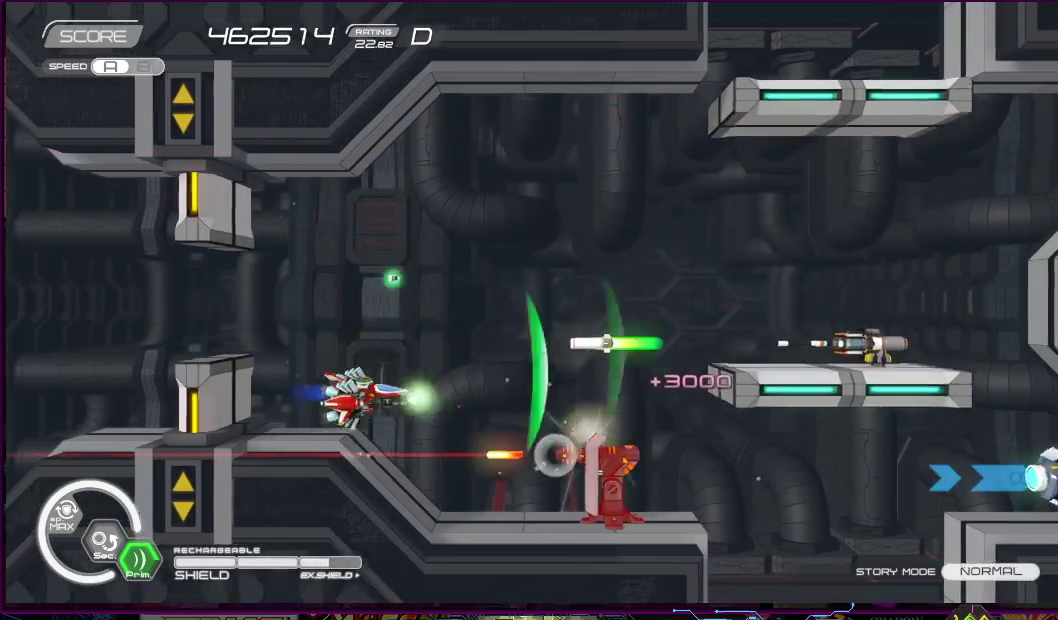
{"buttons": ["SQUARE", "DPAD_RIGHT"], "right_stick": "center", "events": [[50, "DPAD_RIGHT", "up"], [117, "DPAD_LEFT", "down"], [167, "DPAD_DOWN", "up"], [200, "DPAD_UP", "down"], [433, "DPAD_LEFT", "up"], [467, "DPAD_RIGHT", "down"], [483, "DPAD_UP", "up"]]}
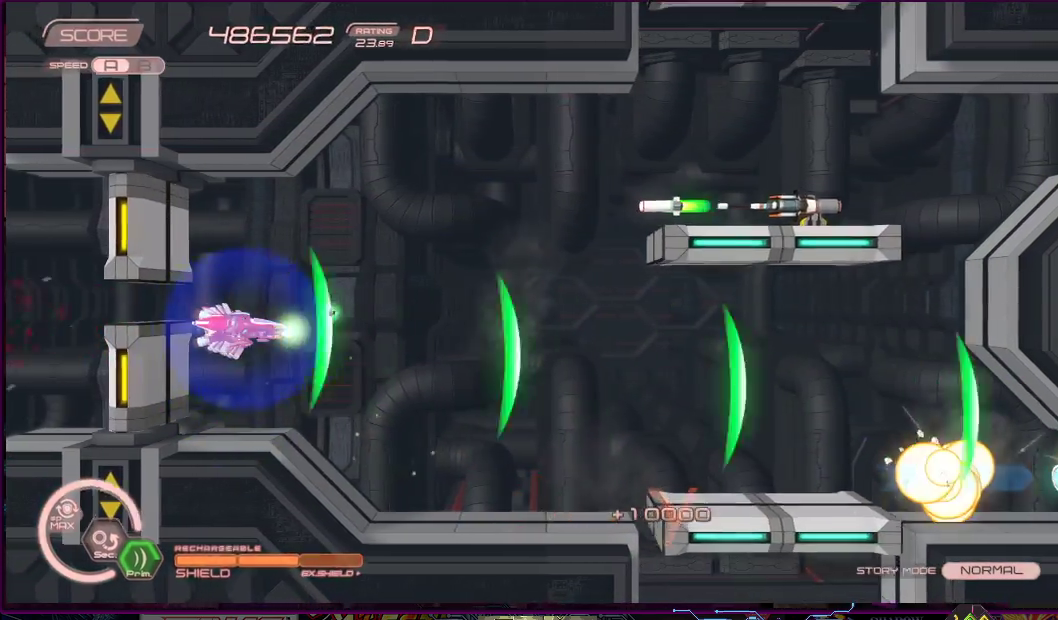
{"buttons": ["SQUARE"], "right_stick": "center", "events": [[17, "DPAD_RIGHT", "up"], [133, "DPAD_DOWN", "down"], [133, "DPAD_RIGHT", "down"], [333, "DPAD_DOWN", "up"], [467, "DPAD_RIGHT", "up"]]}
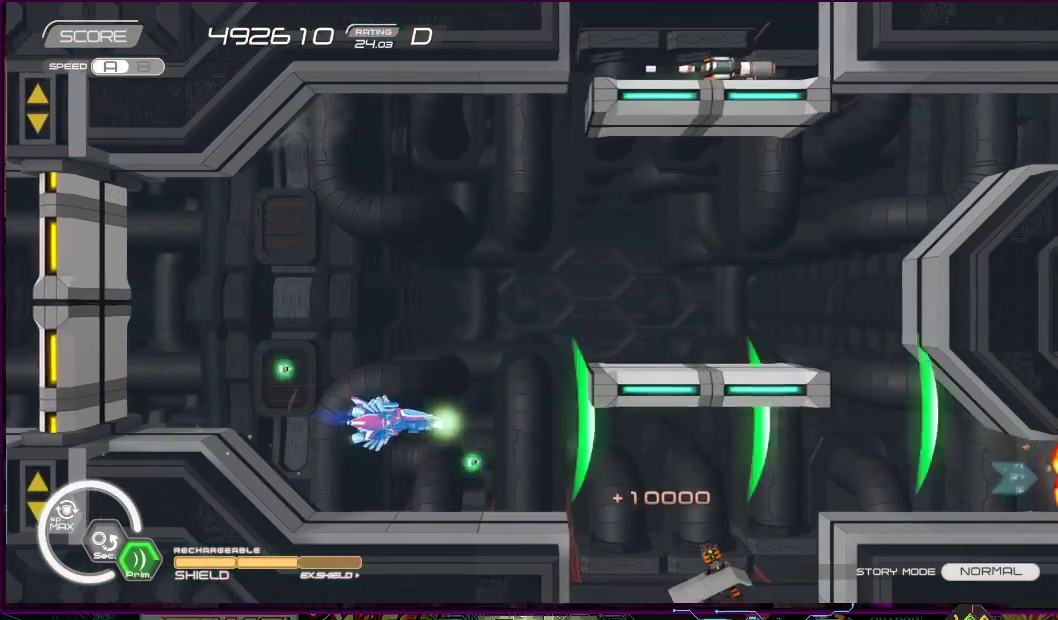
{"buttons": ["SQUARE"], "right_stick": "center"}
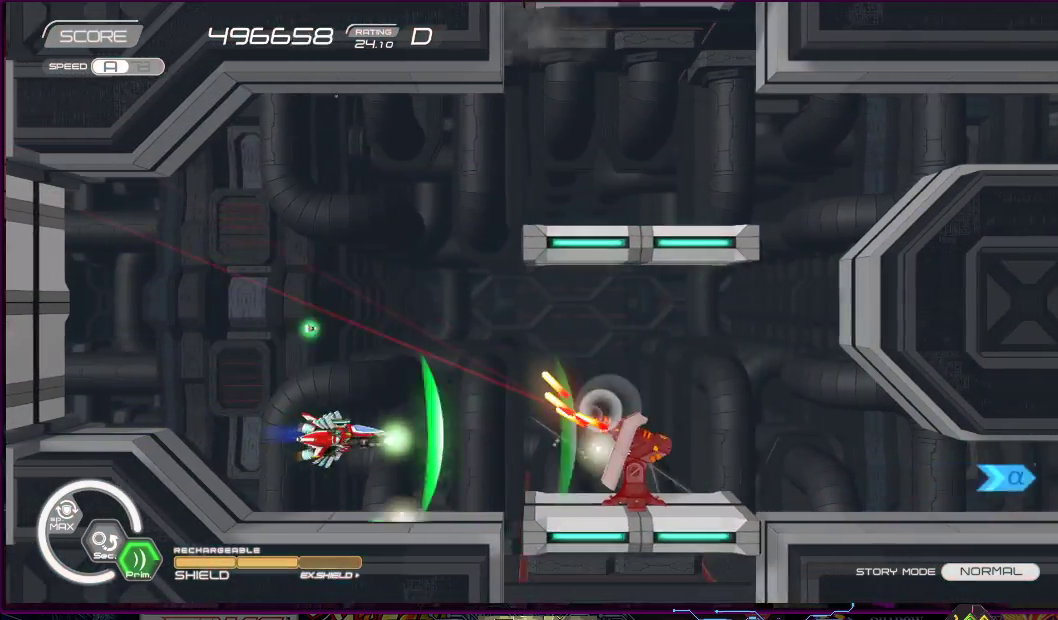
{"buttons": ["SQUARE", "DPAD_UP", "DPAD_LEFT"], "right_stick": "center", "events": [[33, "DPAD_LEFT", "down"], [33, "DPAD_UP", "down"], [117, "DPAD_UP", "up"], [217, "DPAD_LEFT", "up"], [333, "DPAD_UP", "down"], [350, "DPAD_LEFT", "down"]]}
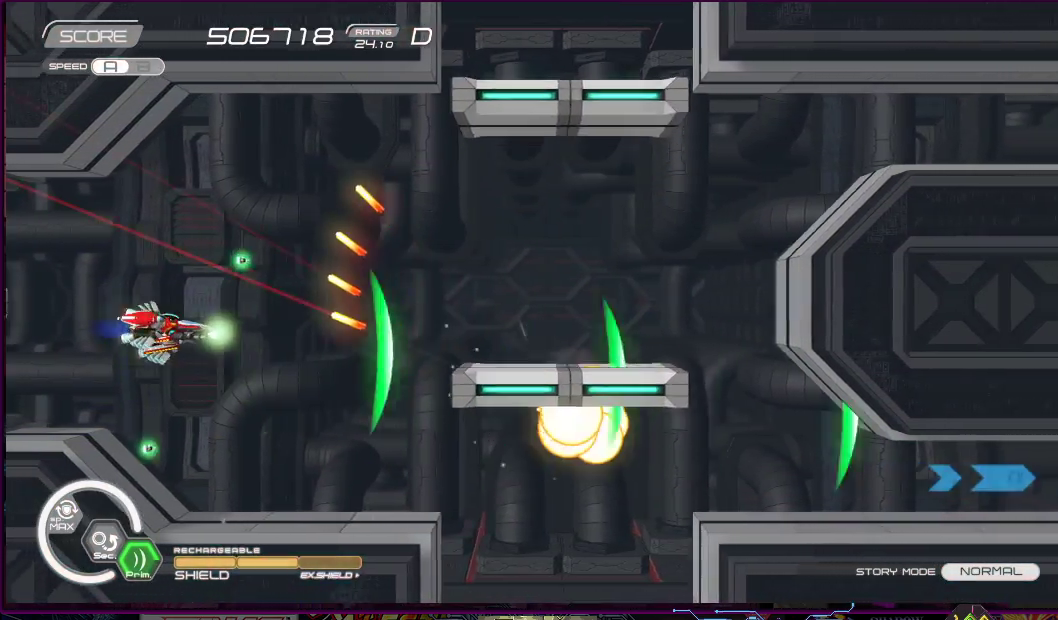
{"buttons": ["SQUARE", "DPAD_RIGHT"], "right_stick": "center", "events": [[50, "DPAD_LEFT", "up"], [50, "DPAD_UP", "up"], [217, "DPAD_DOWN", "down"], [217, "DPAD_LEFT", "down"], [267, "DPAD_RIGHT", "down"], [267, "DPAD_UP", "down"], [283, "DPAD_DOWN", "up"], [283, "DPAD_LEFT", "up"], [300, "DPAD_UP", "up"]]}
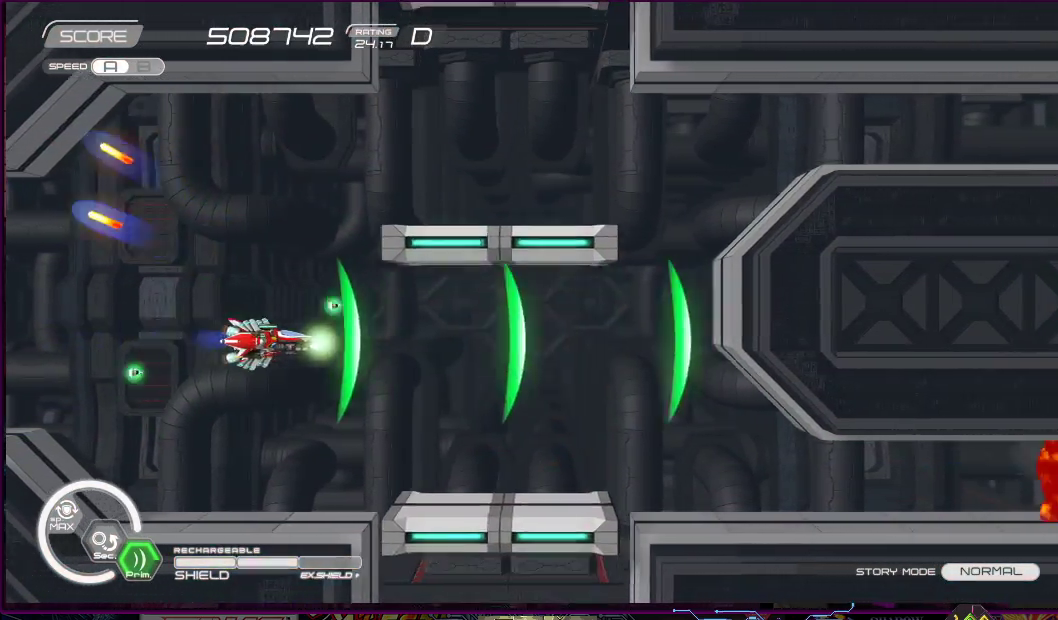
{"buttons": ["R2", "DPAD_UP", "DPAD_RIGHT"], "right_stick": "center", "events": [[250, "SQUARE", "up"], [300, "R2", "down"], [367, "DPAD_UP", "down"]]}
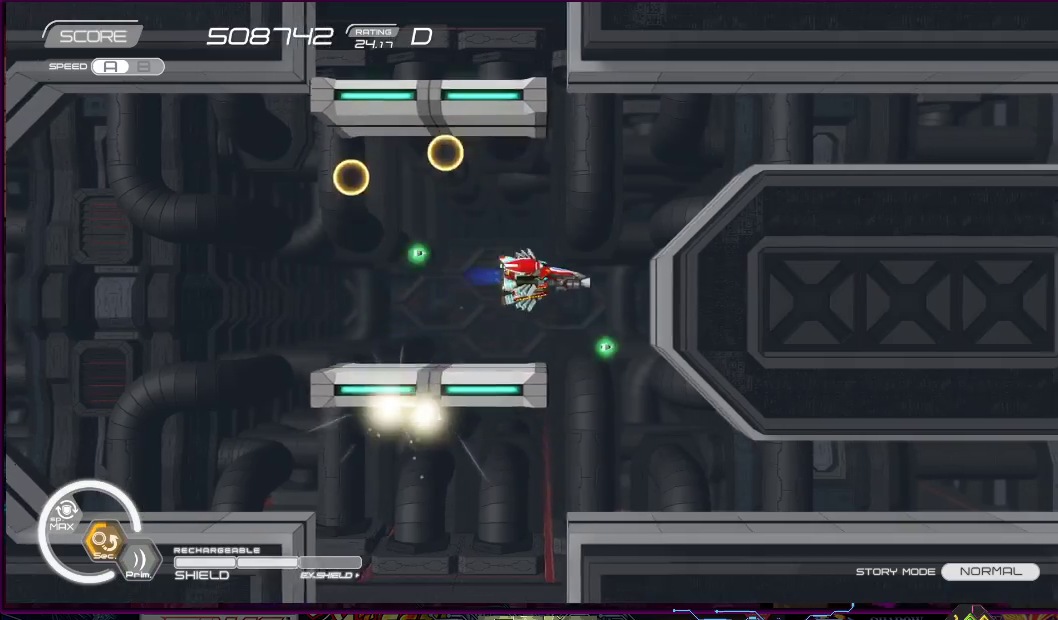
{"buttons": ["R2"], "right_stick": "center", "events": [[150, "DPAD_RIGHT", "up"], [217, "DPAD_UP", "up"], [350, "DPAD_UP", "down"], [367, "DPAD_LEFT", "down"], [450, "DPAD_LEFT", "up"], [483, "DPAD_UP", "up"]]}
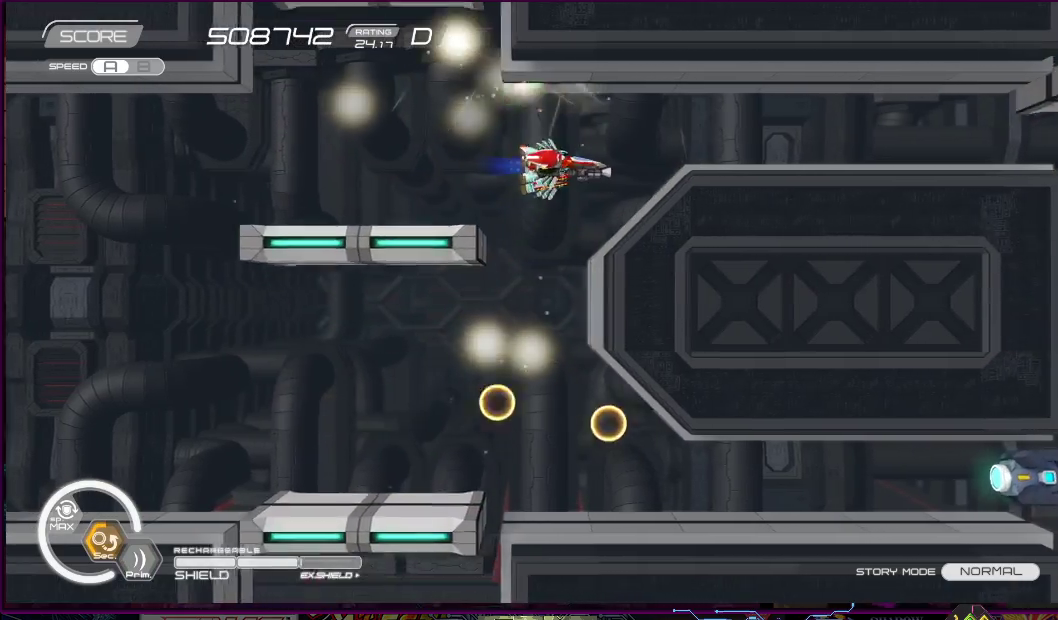
{"buttons": ["R2"], "right_stick": "center", "events": [[183, "DPAD_UP", "down"], [200, "DPAD_LEFT", "down"], [250, "DPAD_LEFT", "up"], [283, "DPAD_UP", "up"]]}
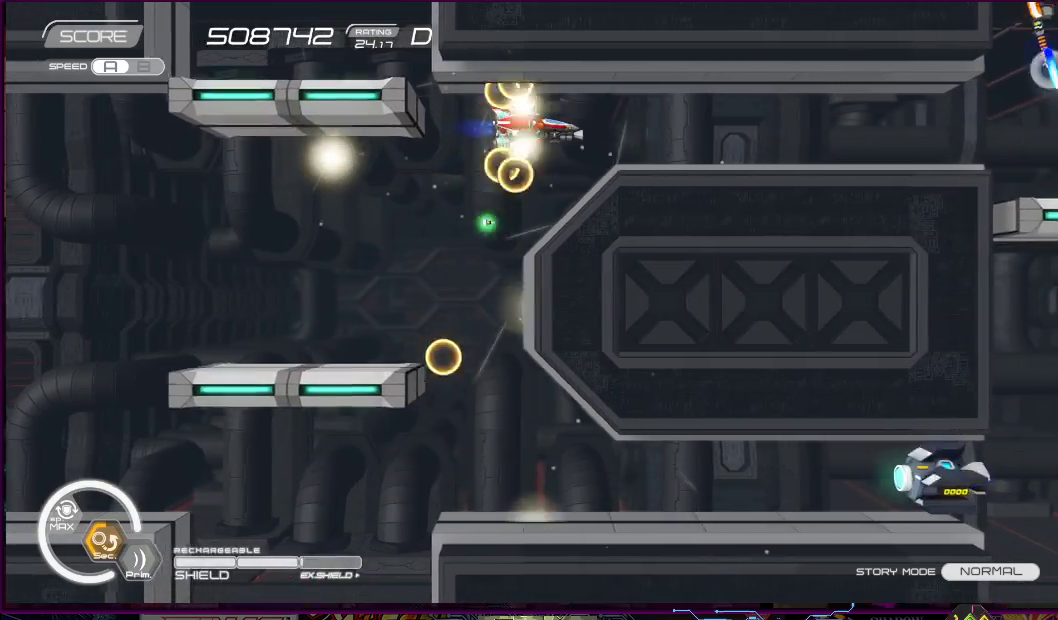
{"buttons": ["SQUARE"], "right_stick": "center", "events": [[300, "DPAD_RIGHT", "down"], [400, "DPAD_RIGHT", "up"], [467, "SQUARE", "down"], [500, "R2", "up"]]}
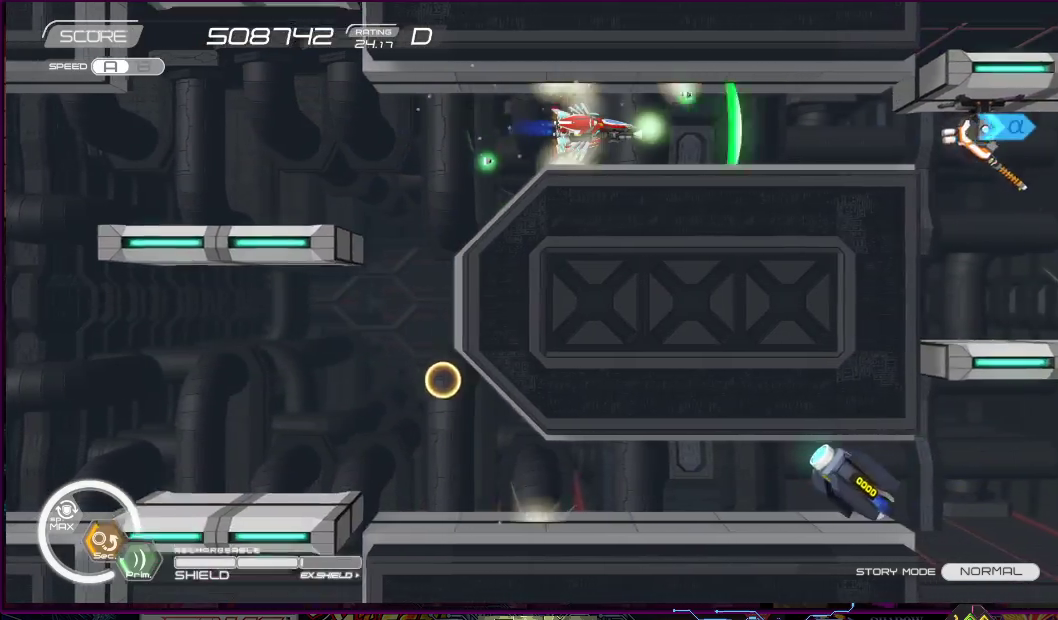
{"buttons": ["SQUARE"], "right_stick": "center", "events": []}
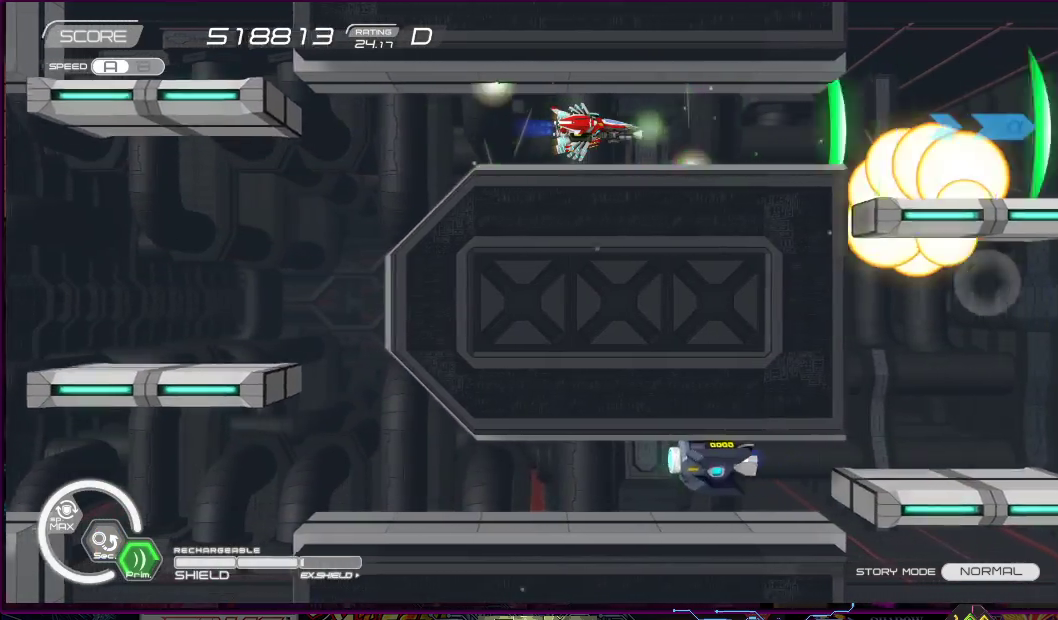
{"buttons": ["SQUARE"], "right_stick": "center", "events": []}
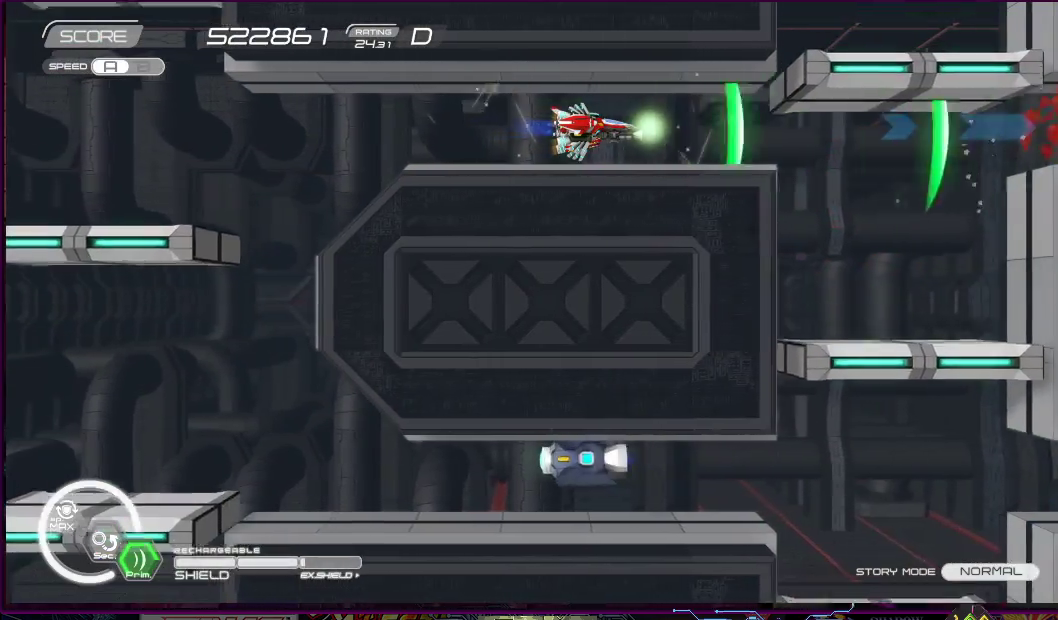
{"buttons": ["SQUARE"], "right_stick": "center", "events": []}
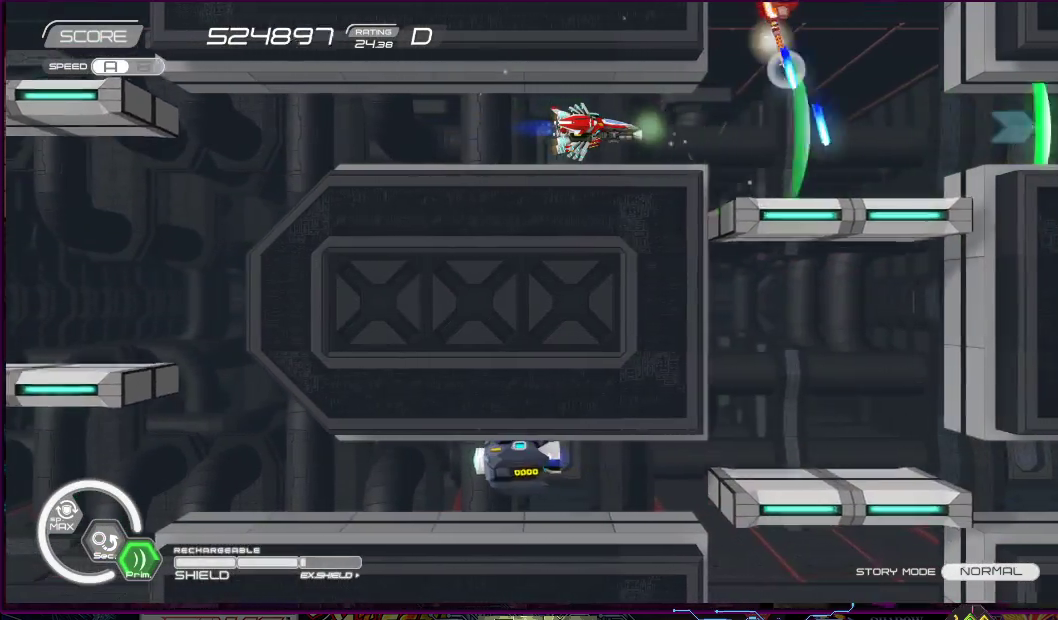
{"buttons": ["SQUARE", "DPAD_LEFT"], "right_stick": "center", "events": [[50, "DPAD_LEFT", "down"], [100, "DPAD_LEFT", "up"], [483, "DPAD_LEFT", "down"]]}
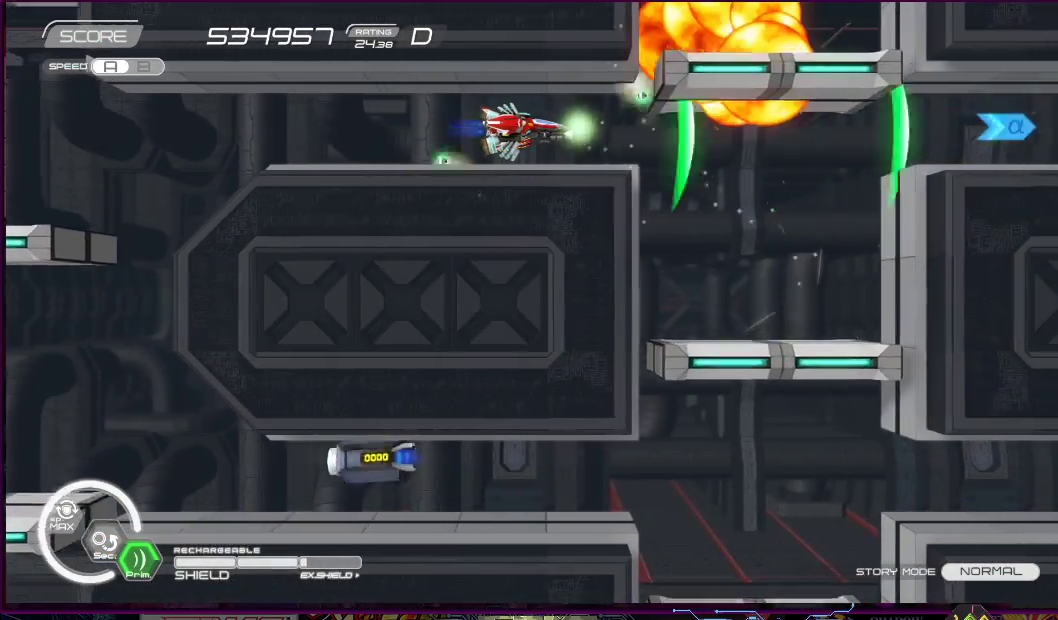
{"buttons": ["SQUARE", "DPAD_RIGHT"], "right_stick": "center", "events": [[83, "DPAD_LEFT", "up"], [250, "R1", "down"], [250, "R2", "down"], [367, "R1", "up"], [367, "R2", "up"], [433, "DPAD_RIGHT", "down"]]}
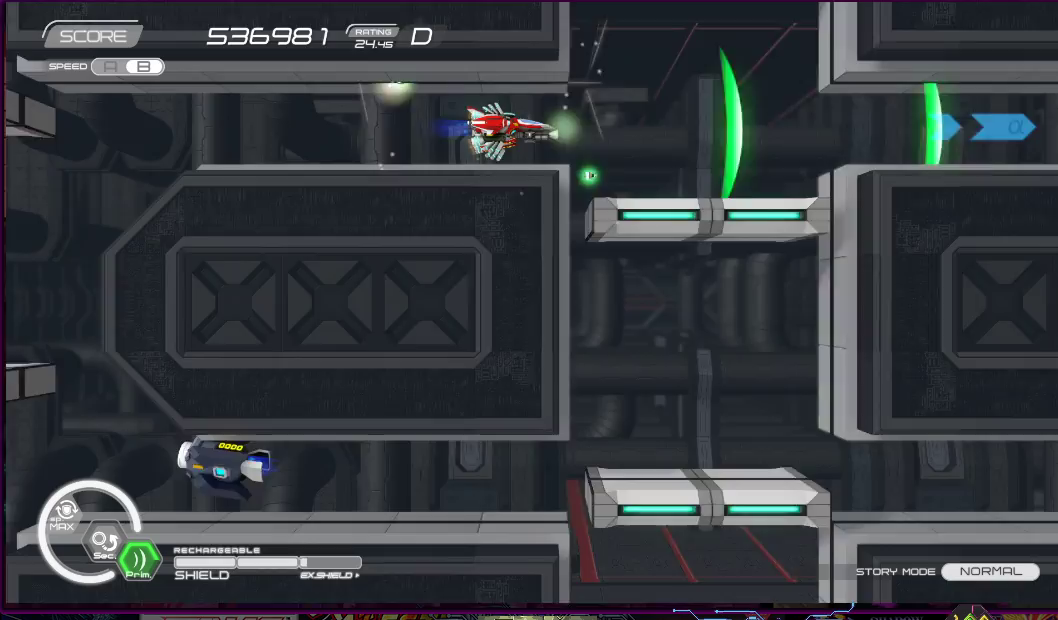
{"buttons": ["SQUARE", "DPAD_LEFT"], "right_stick": "center", "events": [[17, "DPAD_RIGHT", "up"], [50, "DPAD_LEFT", "down"], [350, "DPAD_LEFT", "up"], [367, "R1", "down"], [367, "R2", "down"], [400, "DPAD_RIGHT", "down"], [417, "DPAD_RIGHT", "up"], [500, "DPAD_LEFT", "down"], [500, "R1", "up"], [500, "R2", "up"]]}
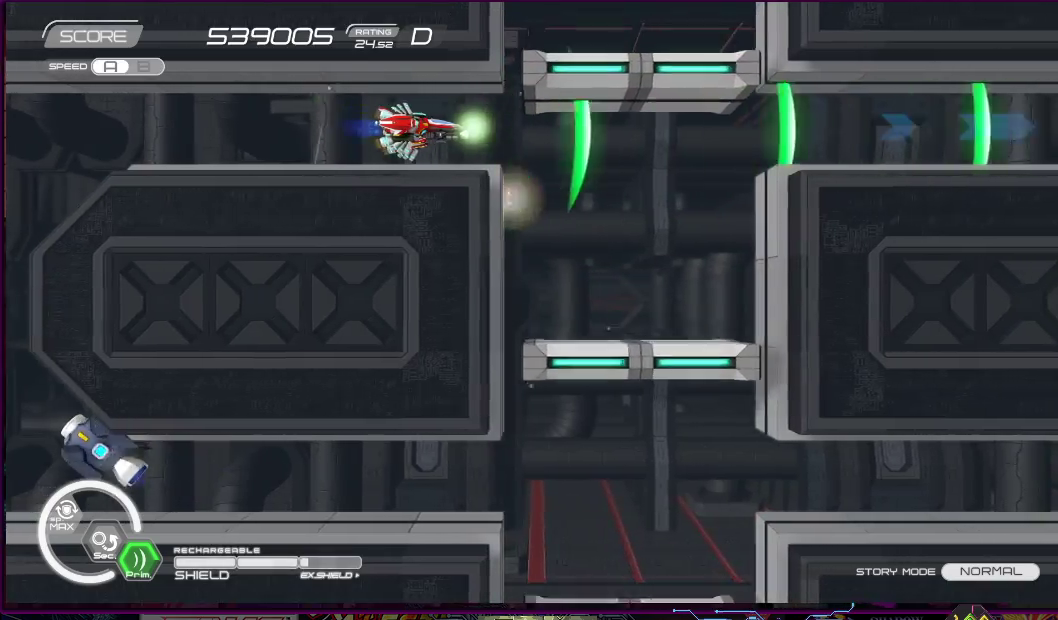
{"buttons": ["SQUARE", "DPAD_RIGHT"], "right_stick": "center", "events": [[167, "DPAD_LEFT", "up"], [233, "DPAD_RIGHT", "down"]]}